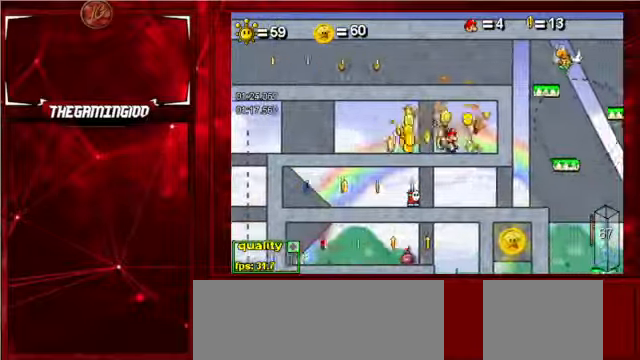
Gameplay with keyboard; each line is a JSON object with the keys held at the frame after it. "events" lists presses ("down") and releases ("up") of "c", "down", "left", "minus", "p", "right", "semicolon", "shift_l", "shift_r", "up", "x" and "z" between this image and that frame as [ms after this image, input, new state], when the widget could be followed in between. No other keys are recorded. Mouse input is not recorded.
{"keys": ["left"], "events": [[34, "c", "down"], [67, "left", "down"], [67, "right", "up"], [134, "shift_l", "up"], [500, "c", "up"]]}
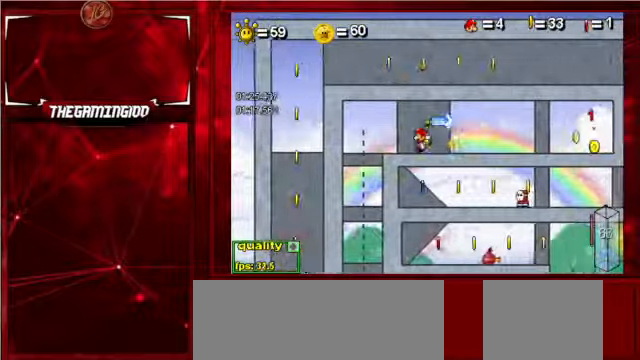
{"keys": [], "events": [[100, "right", "down"], [134, "left", "up"], [267, "right", "up"]]}
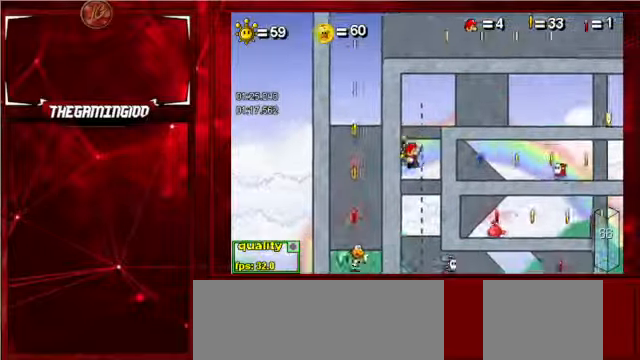
{"keys": ["right"], "events": [[200, "left", "down"], [400, "left", "up"], [400, "right", "down"]]}
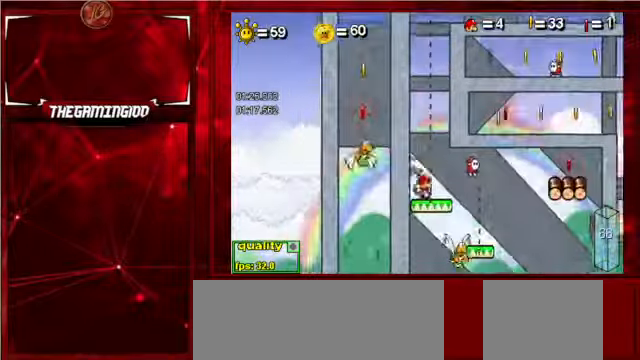
{"keys": [], "events": [[67, "c", "down"], [67, "up", "down"], [467, "c", "up"], [467, "up", "up"], [500, "right", "up"]]}
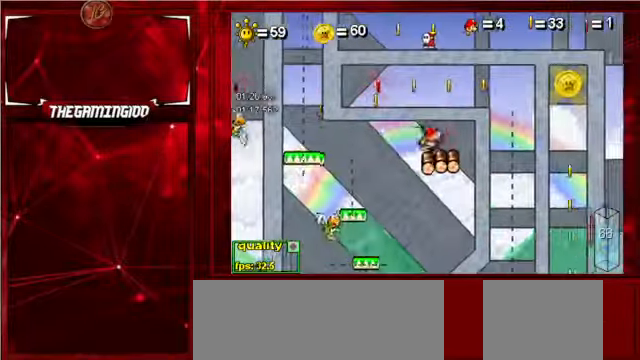
{"keys": ["c", "right"], "events": [[34, "c", "down"], [34, "left", "down"], [200, "c", "up"], [434, "left", "up"], [434, "right", "down"], [467, "c", "down"]]}
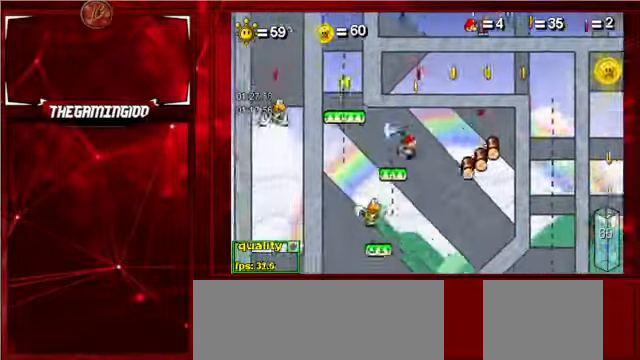
{"keys": ["right"], "events": [[100, "c", "up"], [300, "left", "down"], [434, "left", "up"]]}
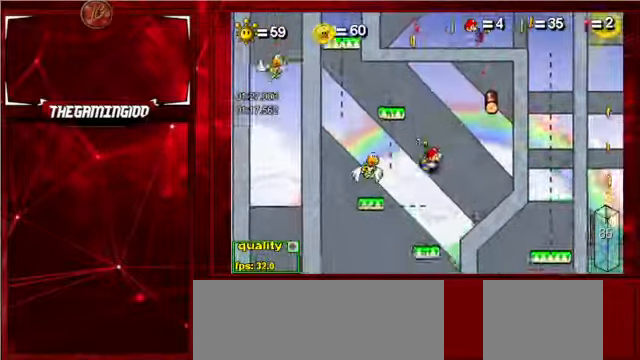
{"keys": ["right"], "events": [[167, "left", "down"], [267, "left", "up"]]}
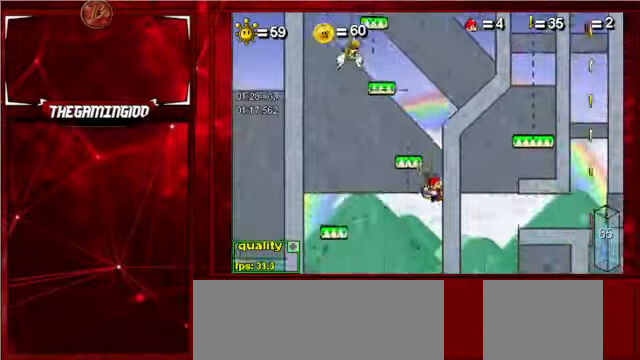
{"keys": ["right"], "events": []}
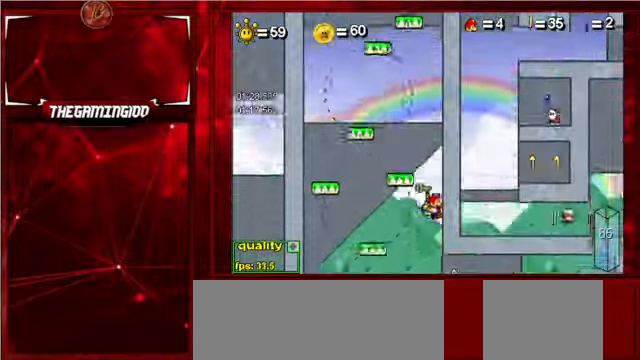
{"keys": ["c", "right"], "events": [[334, "c", "down"]]}
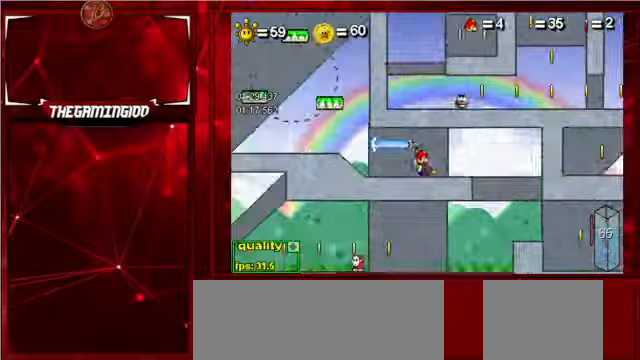
{"keys": ["right"], "events": [[33, "c", "up"], [200, "left", "down"], [267, "left", "up"]]}
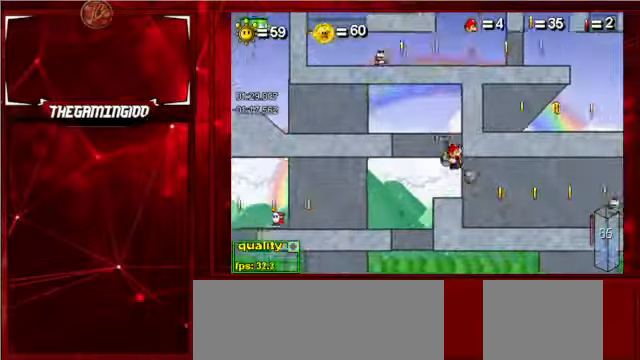
{"keys": ["right"], "events": []}
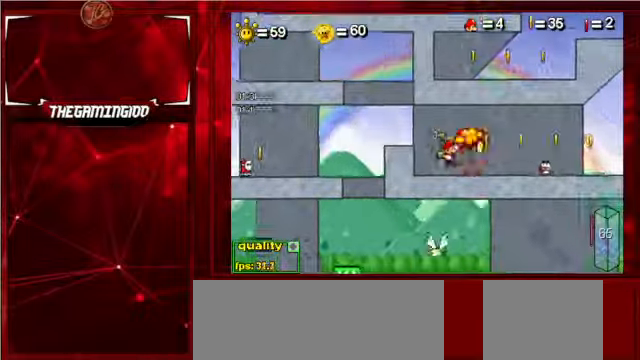
{"keys": ["right", "shift_l"], "events": [[200, "up", "down"], [267, "c", "down"], [367, "up", "up"], [400, "c", "up"], [500, "shift_l", "down"]]}
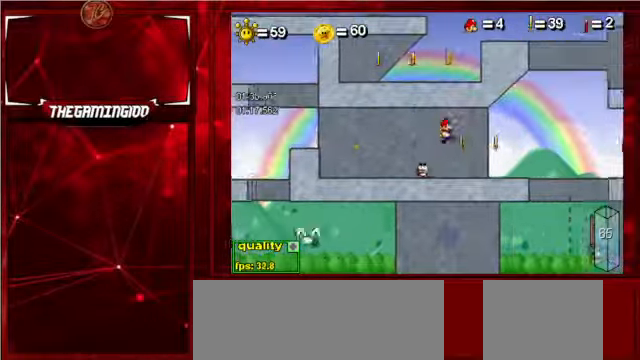
{"keys": ["c", "right"], "events": [[100, "left", "down"], [100, "shift_l", "up"], [133, "shift_l", "down"], [233, "left", "up"], [233, "shift_l", "up"], [267, "c", "down"], [367, "up", "down"], [500, "up", "up"]]}
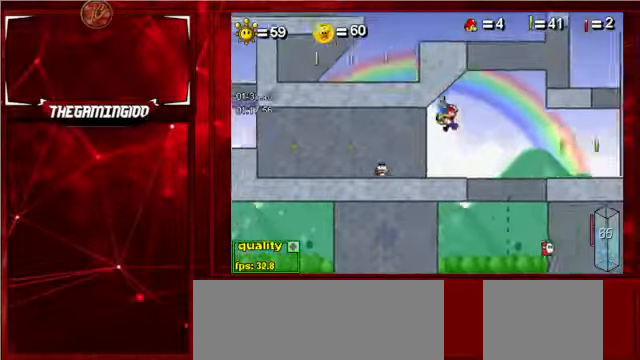
{"keys": ["c", "left"], "events": [[100, "right", "up"], [200, "left", "down"]]}
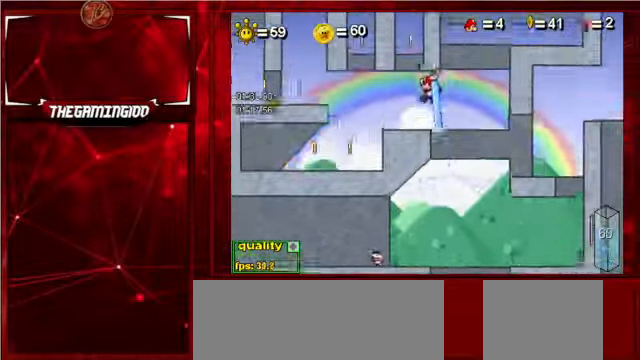
{"keys": ["c", "up"], "events": [[167, "left", "up"], [167, "right", "down"], [300, "right", "up"], [400, "up", "down"]]}
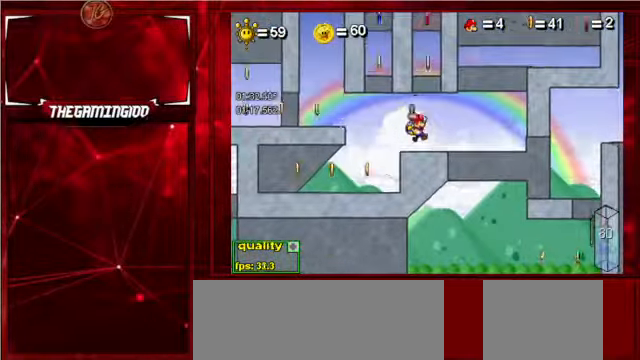
{"keys": ["c", "left"], "events": [[200, "up", "up"], [367, "left", "down"]]}
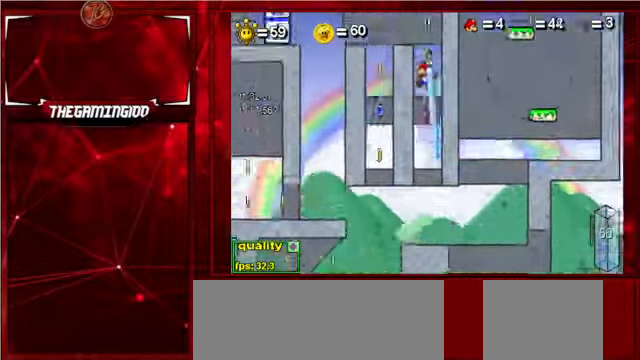
{"keys": ["c", "left"], "events": [[67, "shift_l", "down"], [167, "shift_l", "up"]]}
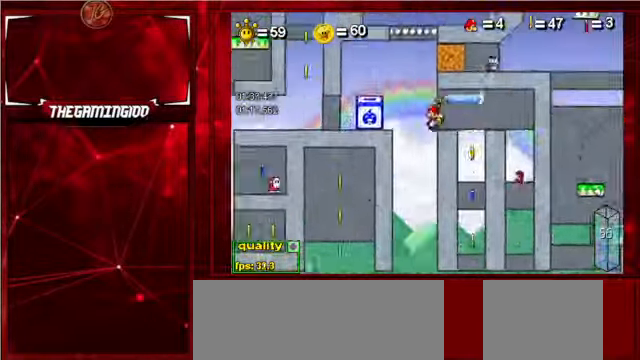
{"keys": ["c", "left"], "events": [[233, "shift_l", "down"], [267, "shift_l", "up"], [367, "shift_l", "down"], [433, "shift_l", "up"]]}
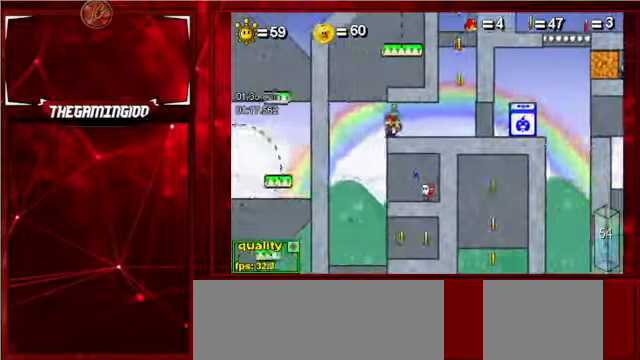
{"keys": ["c", "right", "up"], "events": [[33, "left", "up"], [33, "right", "down"], [33, "up", "down"]]}
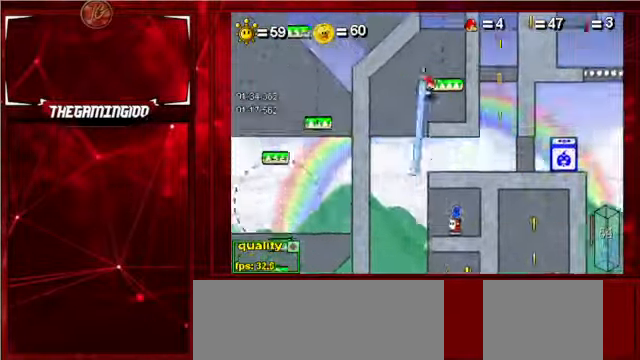
{"keys": ["left", "up"], "events": [[233, "c", "up"], [233, "left", "down"], [233, "right", "up"]]}
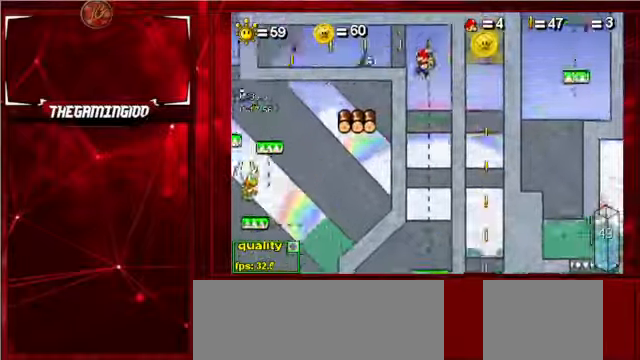
{"keys": ["left", "up"], "events": [[166, "x", "down"], [233, "x", "up"], [300, "x", "down"], [400, "x", "up"]]}
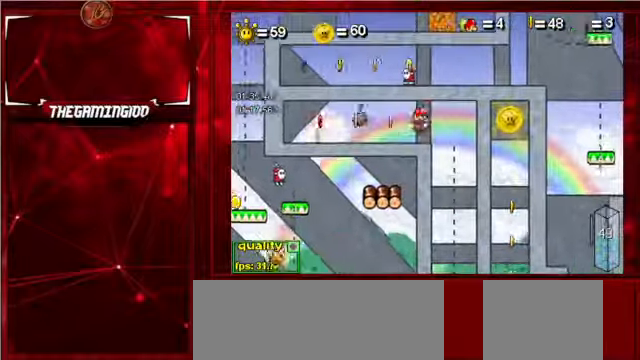
{"keys": ["c", "left", "shift_l"], "events": [[100, "x", "down"], [233, "x", "up"], [266, "up", "up"], [433, "shift_l", "down"], [466, "c", "down"]]}
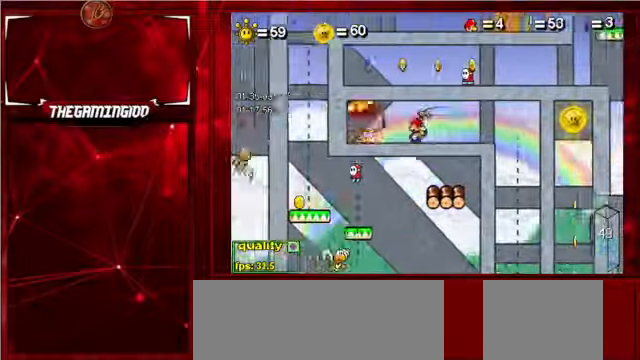
{"keys": ["left"], "events": [[66, "c", "up"], [66, "right", "down"], [66, "shift_l", "up"], [133, "c", "down"], [133, "left", "up"], [433, "c", "up"], [500, "left", "down"], [500, "right", "up"]]}
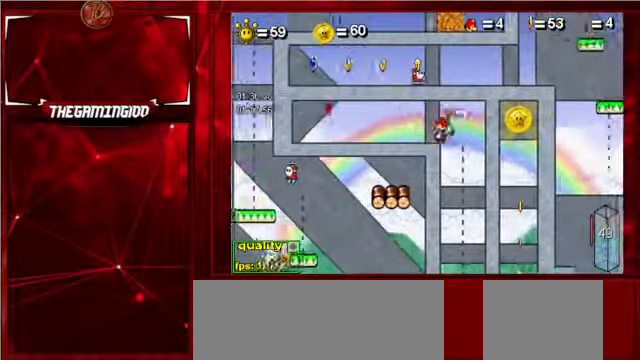
{"keys": [], "events": [[233, "left", "up"]]}
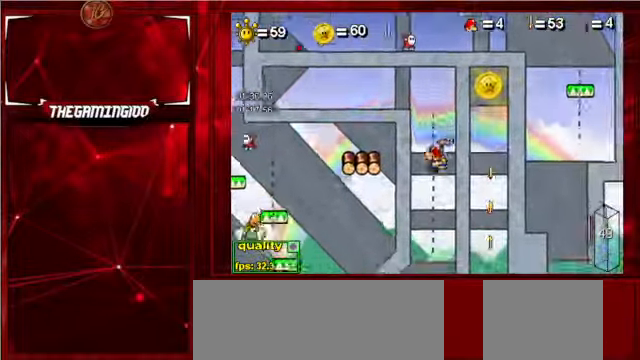
{"keys": ["left"], "events": [[266, "left", "down"], [400, "c", "down"], [466, "c", "up"]]}
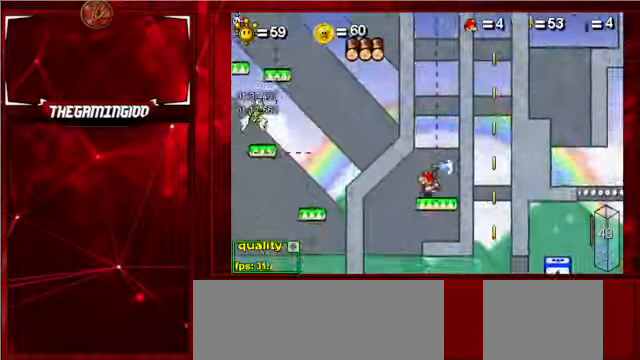
{"keys": ["right"], "events": [[333, "right", "down"], [400, "left", "up"]]}
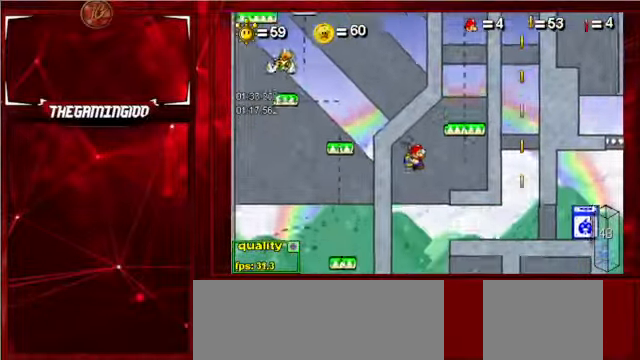
{"keys": ["right"], "events": [[300, "x", "down"], [366, "x", "up"]]}
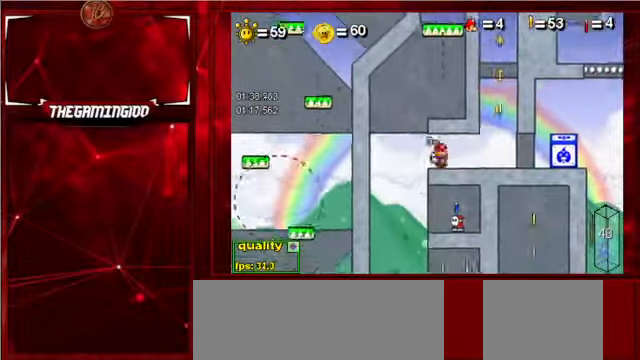
{"keys": ["c"], "events": [[233, "shift_l", "down"], [300, "shift_l", "up"], [333, "c", "down"], [333, "shift_l", "down"], [433, "right", "up"], [466, "shift_l", "up"]]}
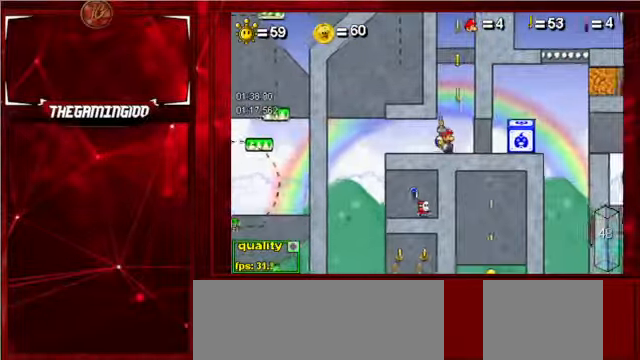
{"keys": ["c"], "events": [[66, "up", "down"], [366, "up", "up"]]}
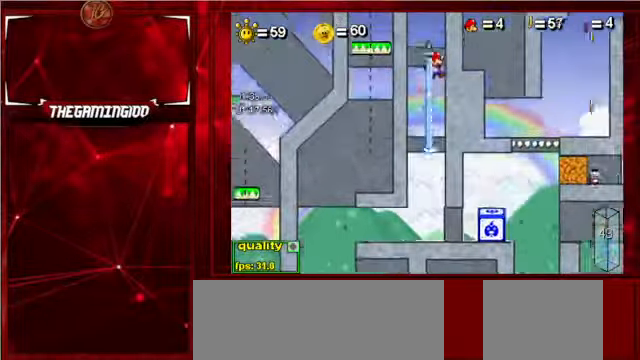
{"keys": ["c", "down", "right", "z"], "events": [[400, "down", "down"], [400, "right", "down"], [400, "z", "down"]]}